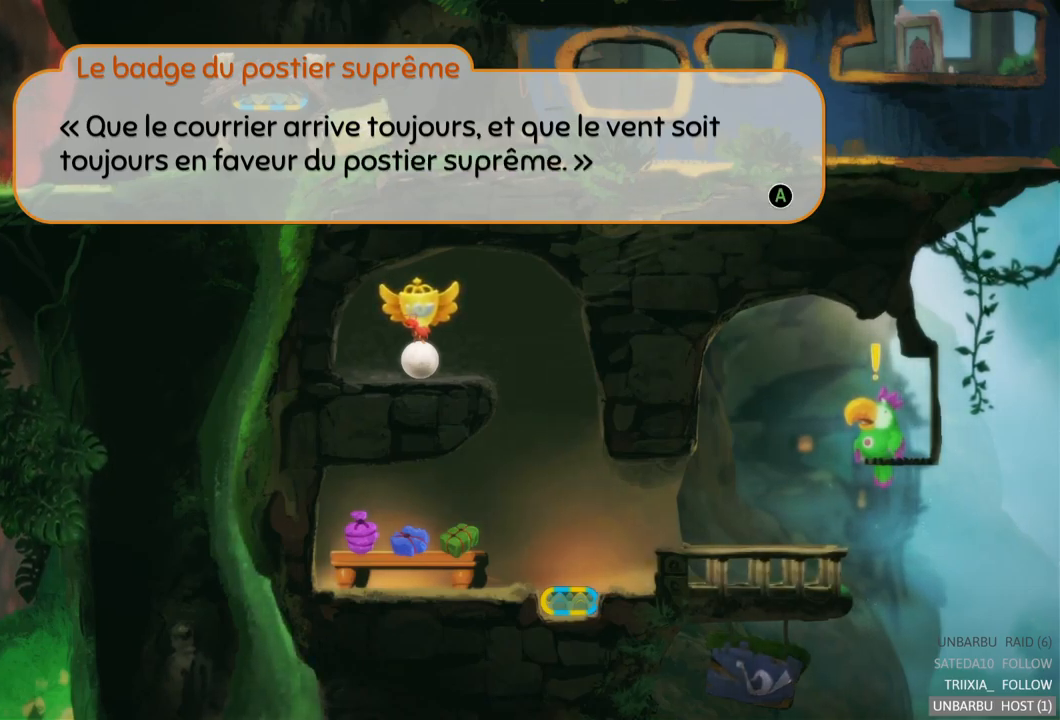
Gameplay with a controller (Xbox layout); each line is a JSON object with the inputs held at the frame after it. "events" lists button and stick changes between this image and that frame as [ms after this image, input, new state], when the widget could be followed in between. Not read: L3 R3.
{"buttons": [], "left_stick": "center", "right_stick": "center", "events": [[250, "A", "down"], [400, "A", "up"]]}
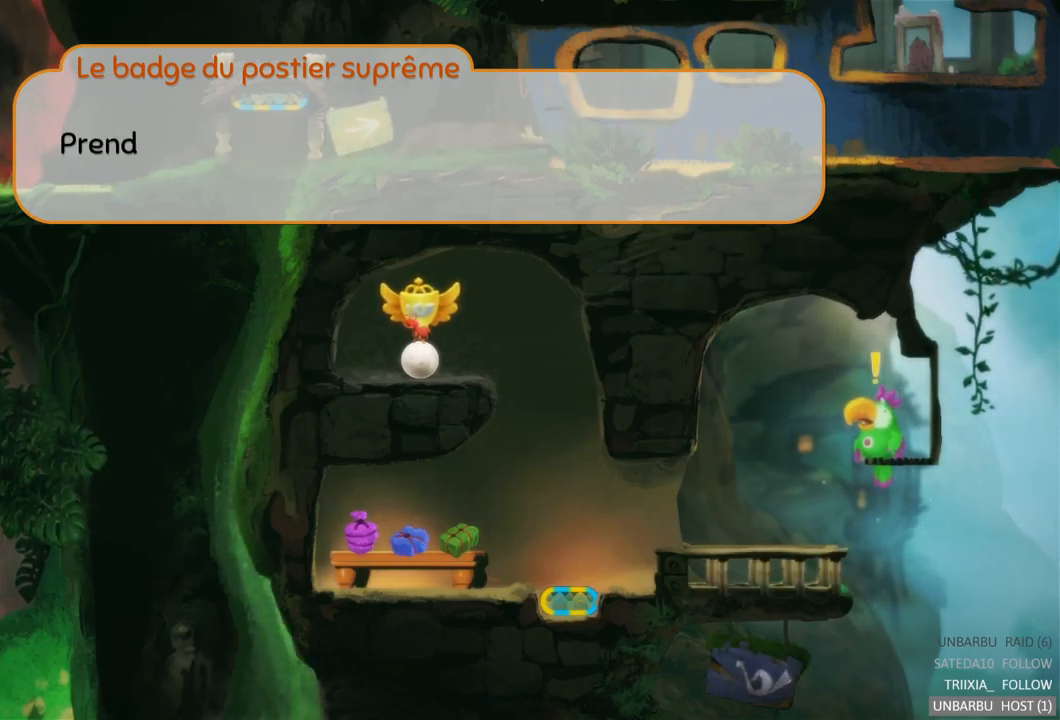
{"buttons": [], "left_stick": "center", "right_stick": "center", "events": []}
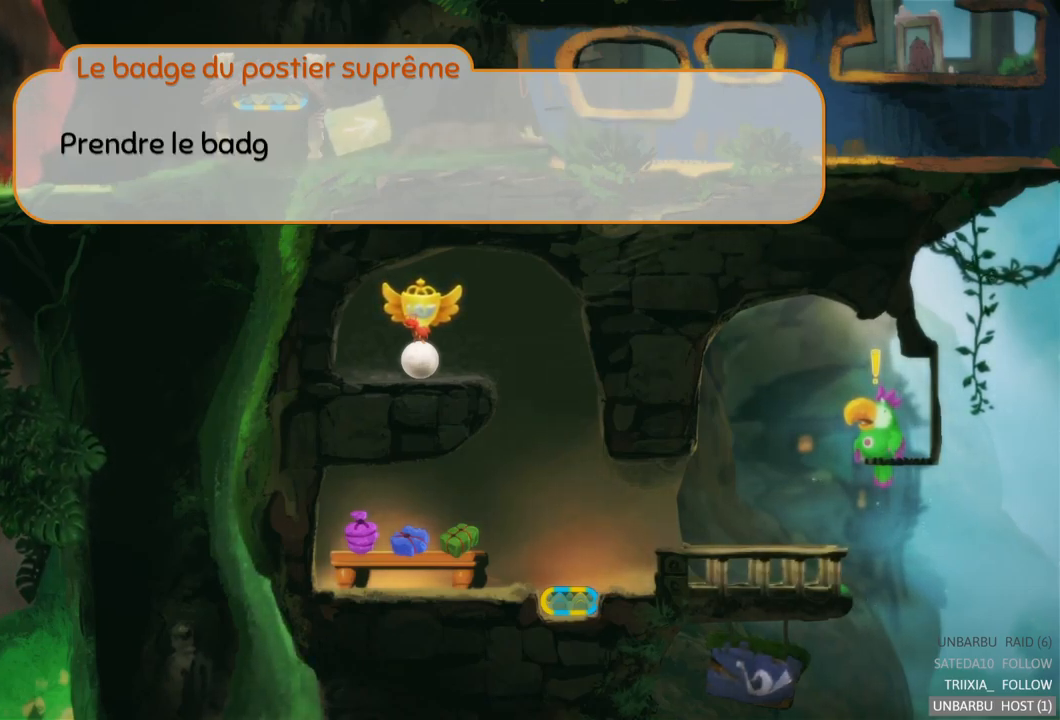
{"buttons": [], "left_stick": "center", "right_stick": "center", "events": []}
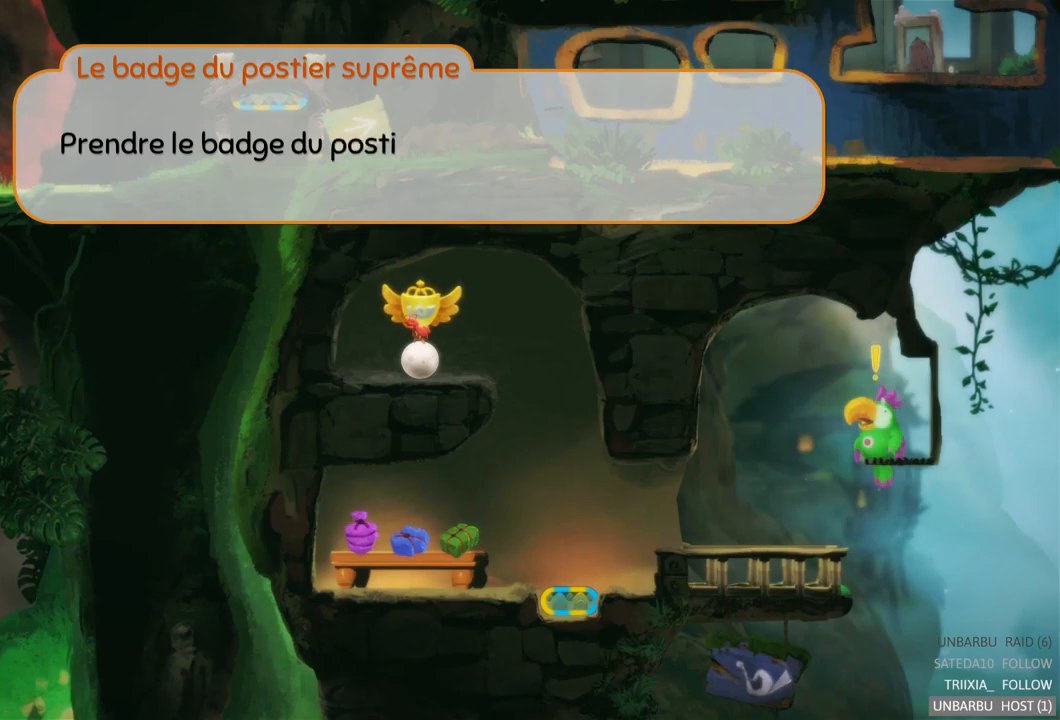
{"buttons": [], "left_stick": "center", "right_stick": "center", "events": []}
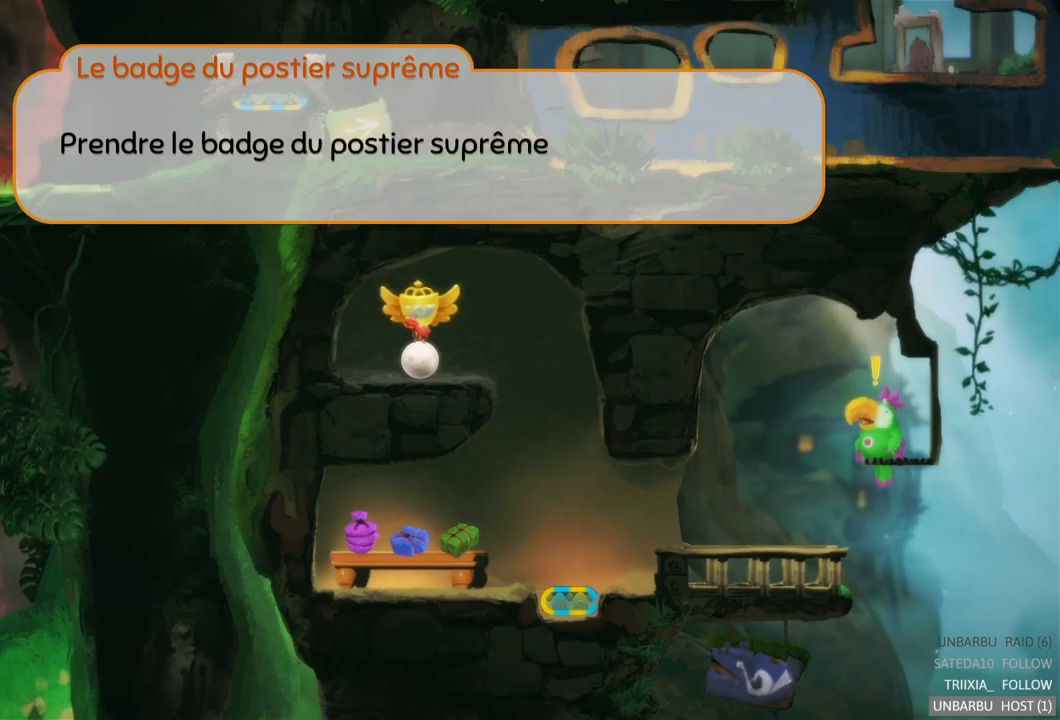
{"buttons": [], "left_stick": "center", "right_stick": "center", "events": []}
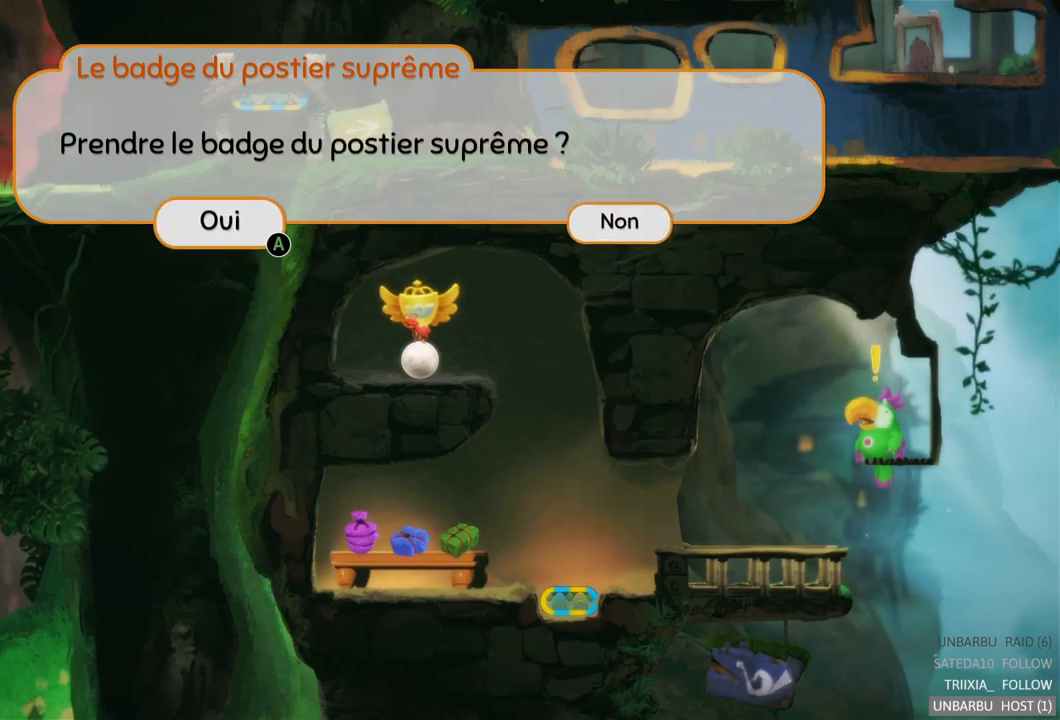
{"buttons": [], "left_stick": "center", "right_stick": "center", "events": []}
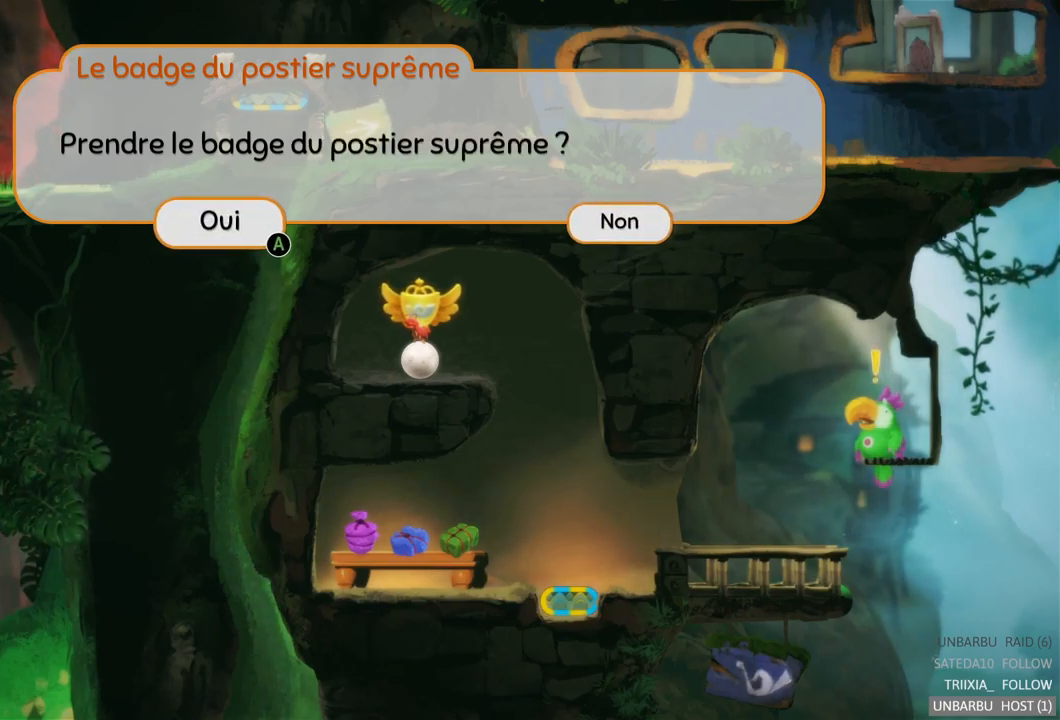
{"buttons": [], "left_stick": "center", "right_stick": "center", "events": []}
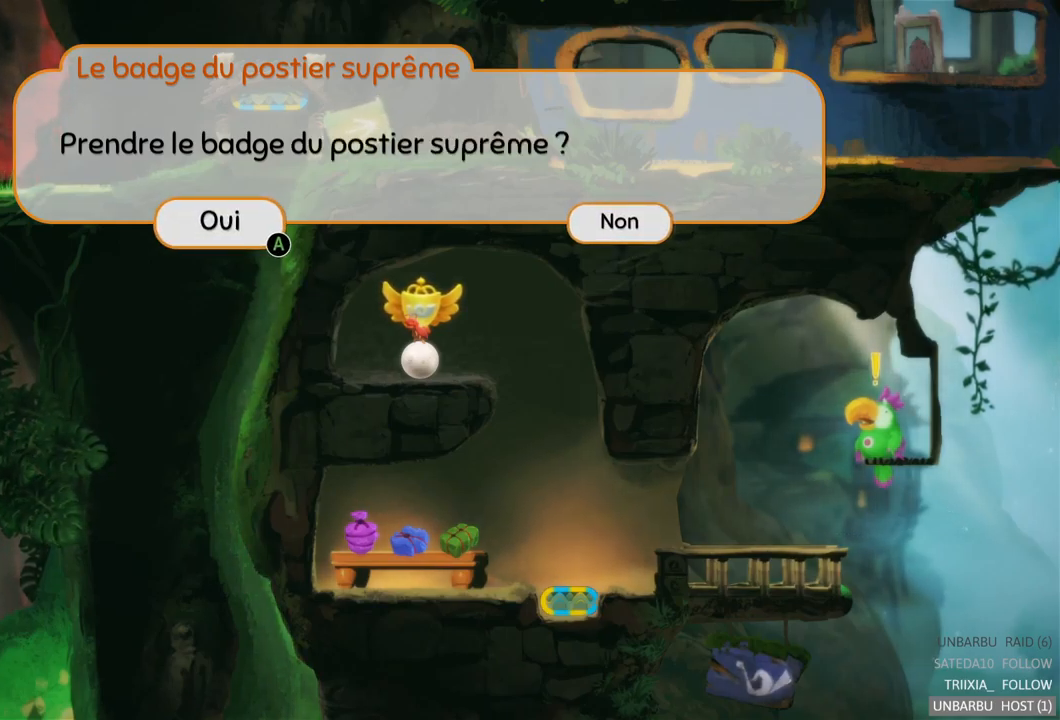
{"buttons": [], "left_stick": "center", "right_stick": "center", "events": []}
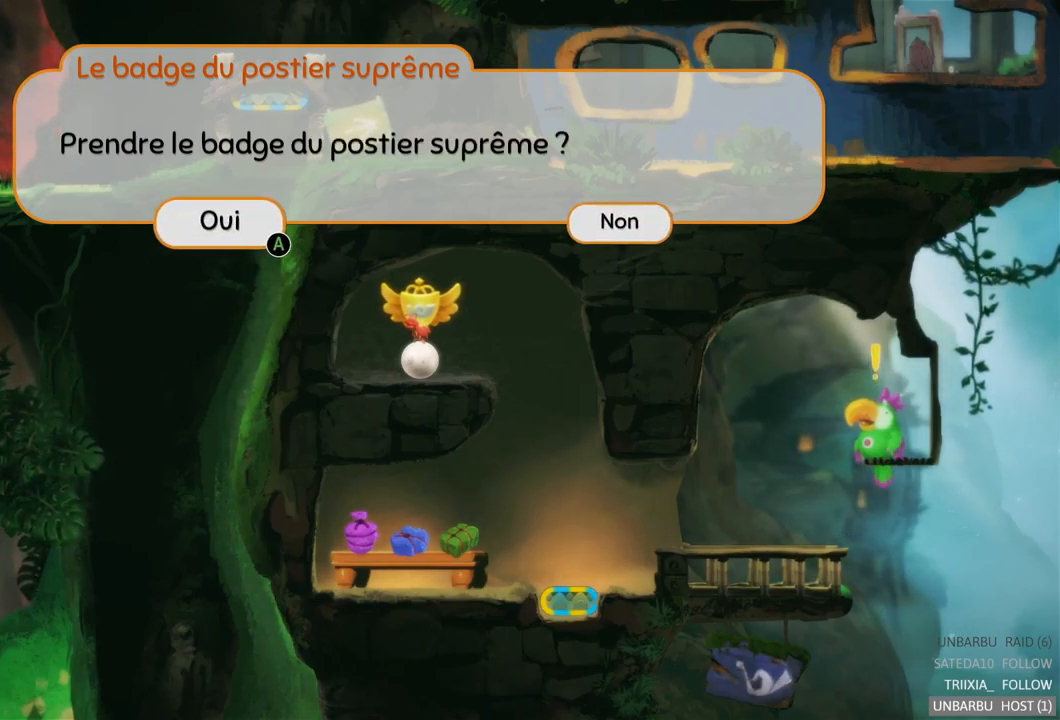
{"buttons": ["A"], "left_stick": "center", "right_stick": "center", "events": [[367, "A", "down"]]}
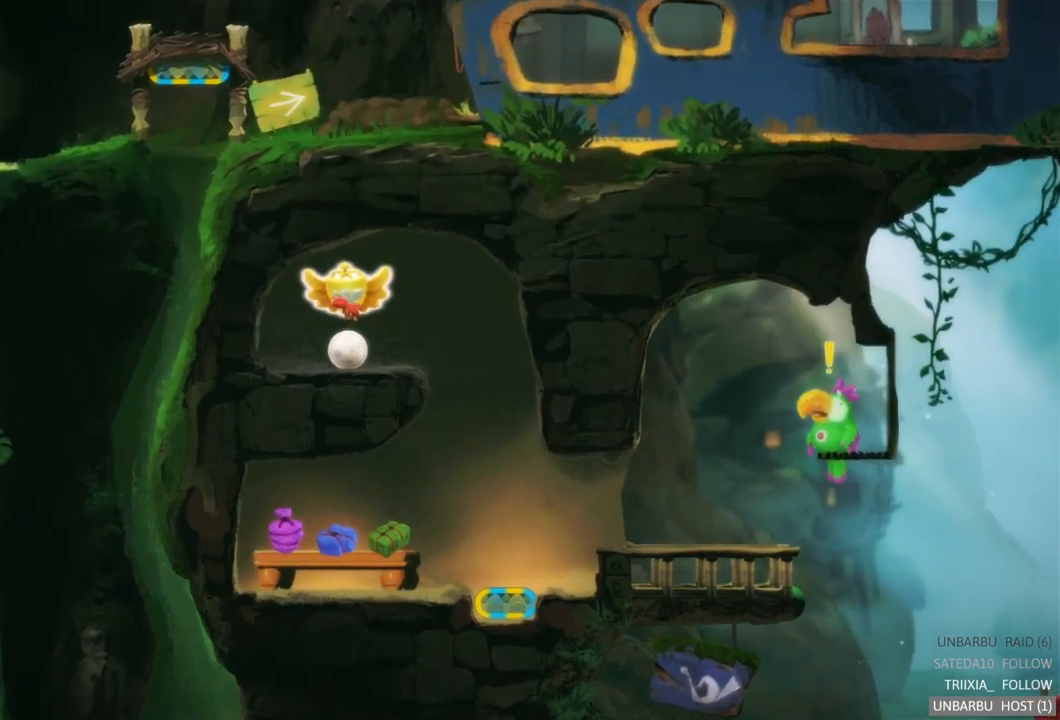
{"buttons": [], "left_stick": "center", "right_stick": "center", "events": [[50, "A", "up"]]}